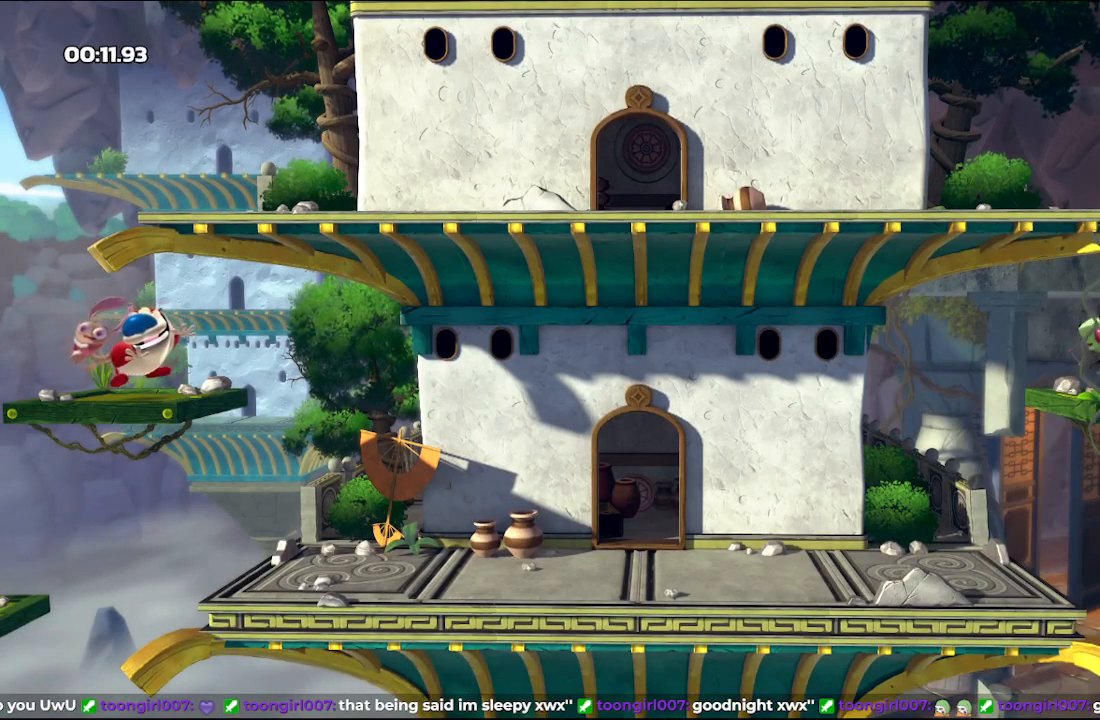
Gameplay with a controller (Xbox layout); each line is a JSON object with the inputs held at the frame after it. "events" lists button and stick changes between this image and that frame as [ms after this image, input, new state], when the widget could be followed in between. Not read: right_stick.
{"buttons": ["A"], "left_stick": "center", "events": [[150, "A", "down"], [250, "A", "up"], [350, "A", "down"], [417, "A", "up"], [483, "A", "down"]]}
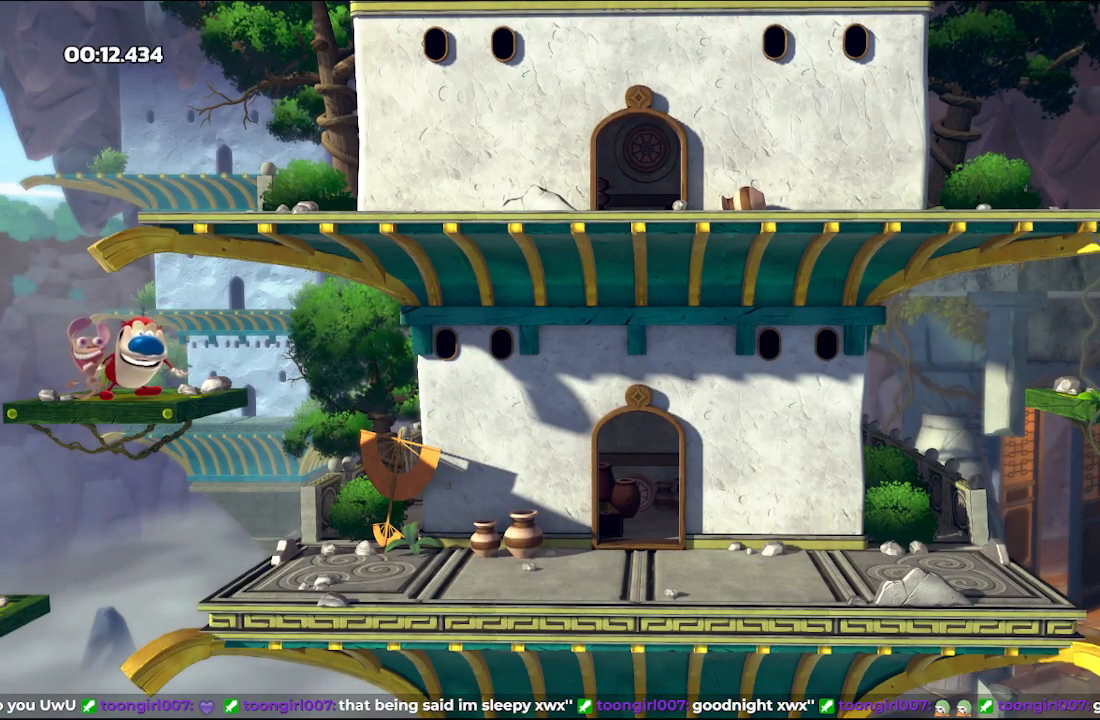
{"buttons": [], "left_stick": "center", "events": [[17, "A", "up"], [33, "B", "down"], [50, "A", "down"], [67, "B", "up"], [150, "A", "up"], [183, "A", "down"], [250, "A", "up"], [267, "B", "down"], [317, "A", "down"], [317, "B", "up"], [367, "A", "up"], [400, "B", "down"], [433, "B", "up"], [450, "A", "down"], [500, "A", "up"]]}
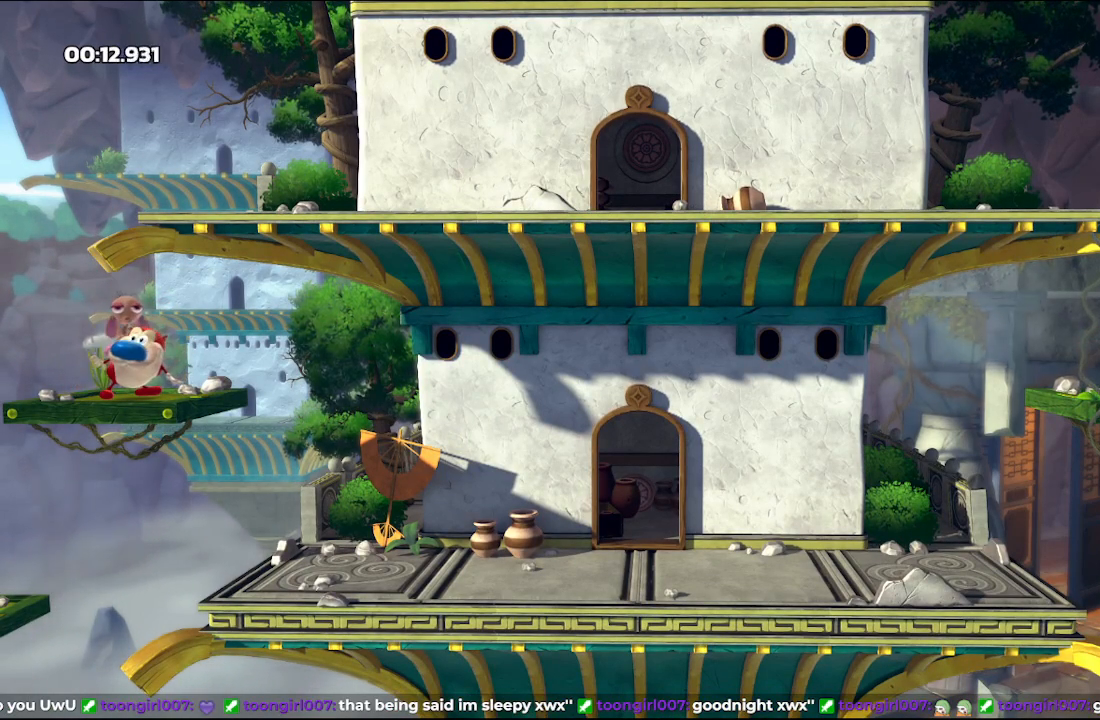
{"buttons": ["A"], "left_stick": "center", "events": [[33, "B", "down"], [67, "B", "up"], [83, "A", "down"], [133, "A", "up"], [167, "B", "down"], [200, "A", "down"], [200, "B", "up"], [267, "A", "up"], [300, "B", "down"], [317, "A", "down"], [333, "B", "up"], [400, "A", "up"], [417, "B", "down"], [450, "A", "down"], [450, "B", "up"]]}
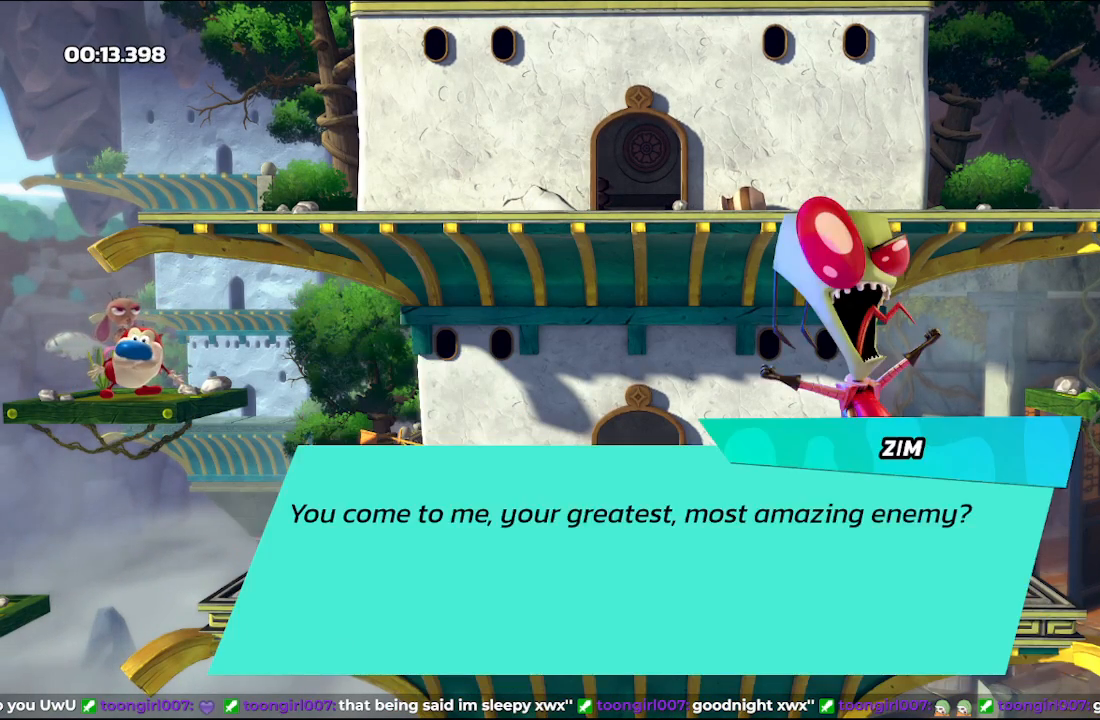
{"buttons": [], "left_stick": "center", "events": [[33, "A", "up"], [67, "B", "down"], [83, "A", "down"], [83, "B", "up"], [150, "A", "up"], [183, "B", "down"], [217, "A", "down"], [250, "B", "up"], [350, "A", "up"]]}
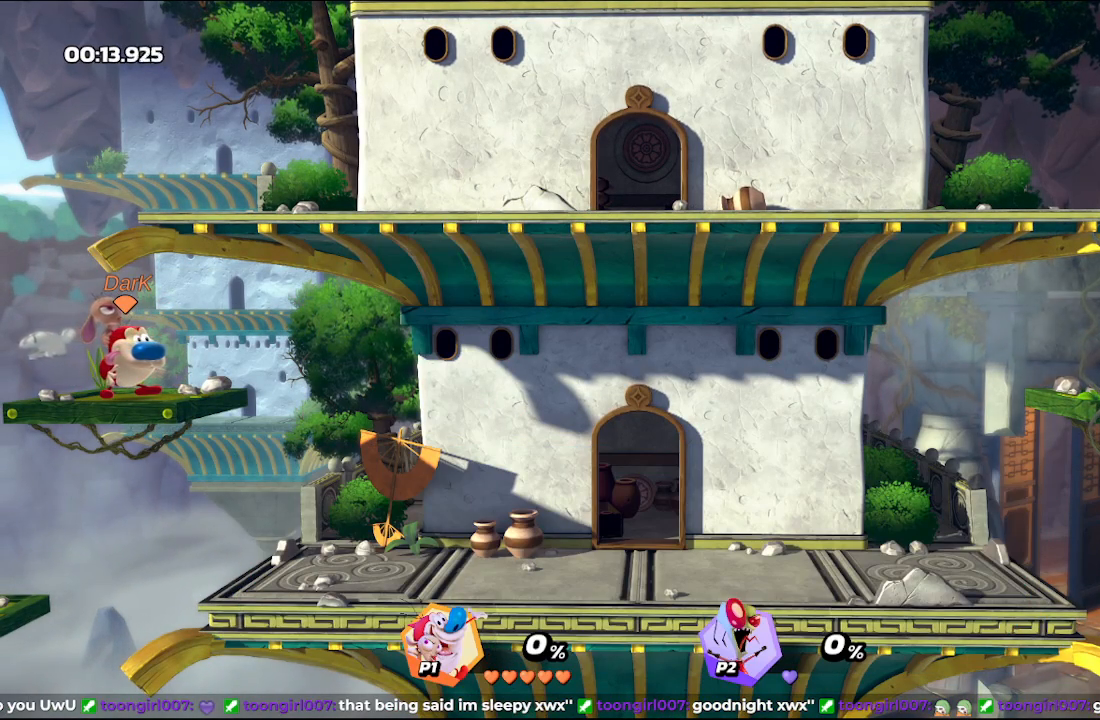
{"buttons": [], "left_stick": "center", "events": []}
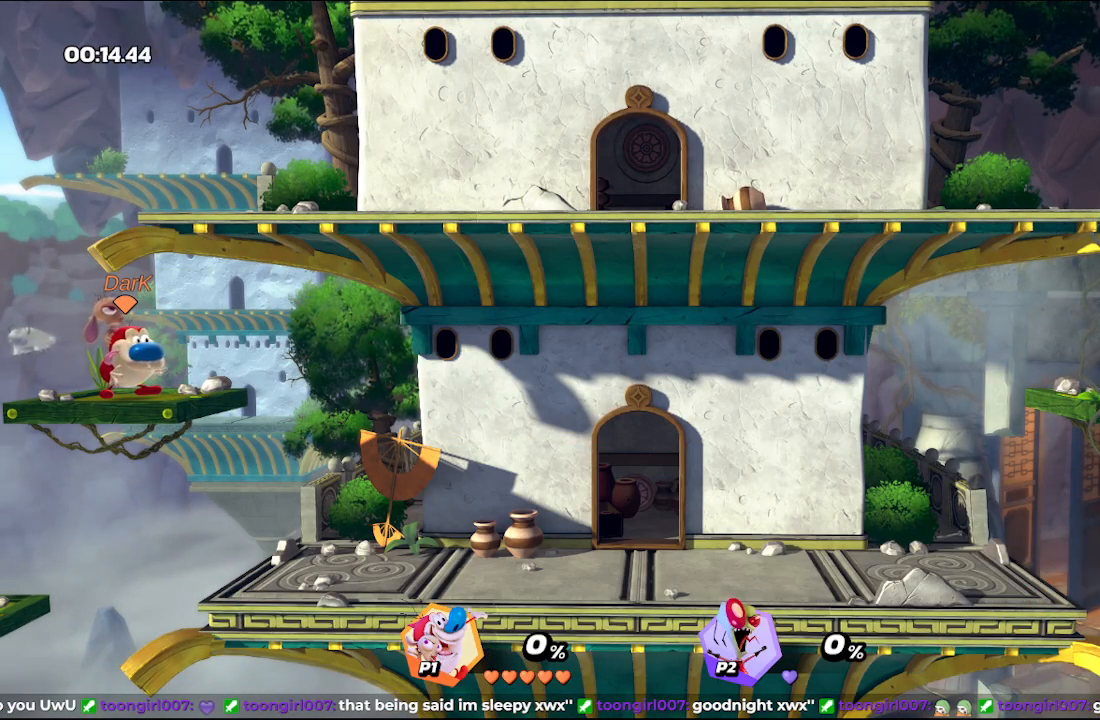
{"buttons": [], "left_stick": "center", "events": []}
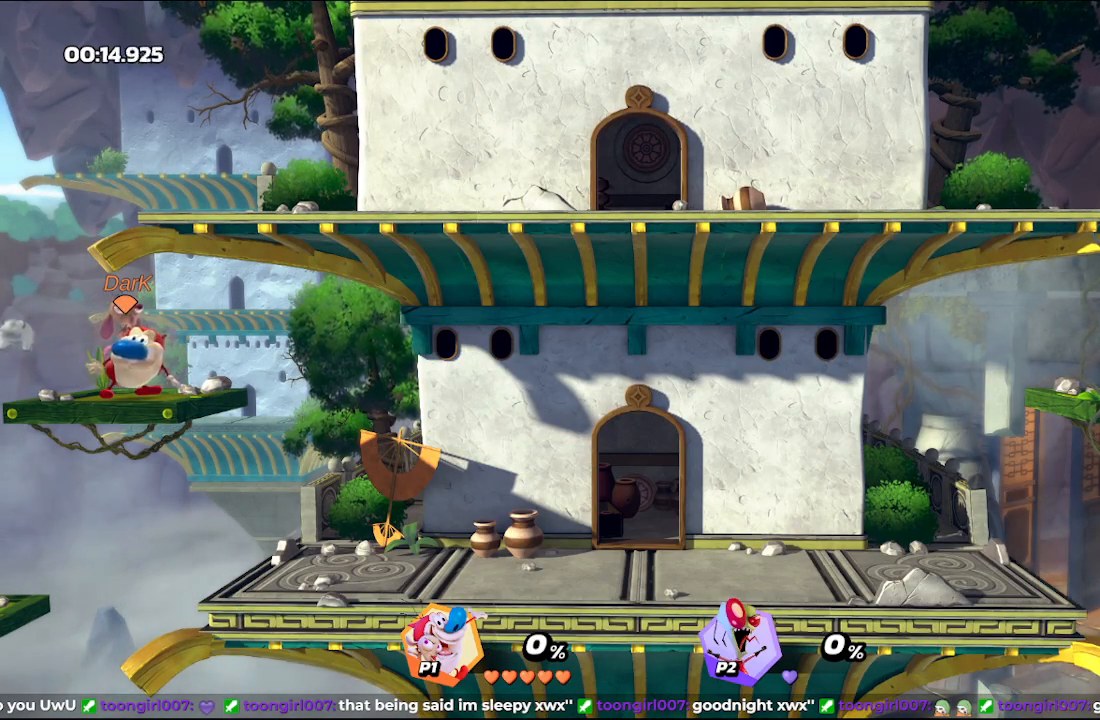
{"buttons": [], "left_stick": "center", "events": []}
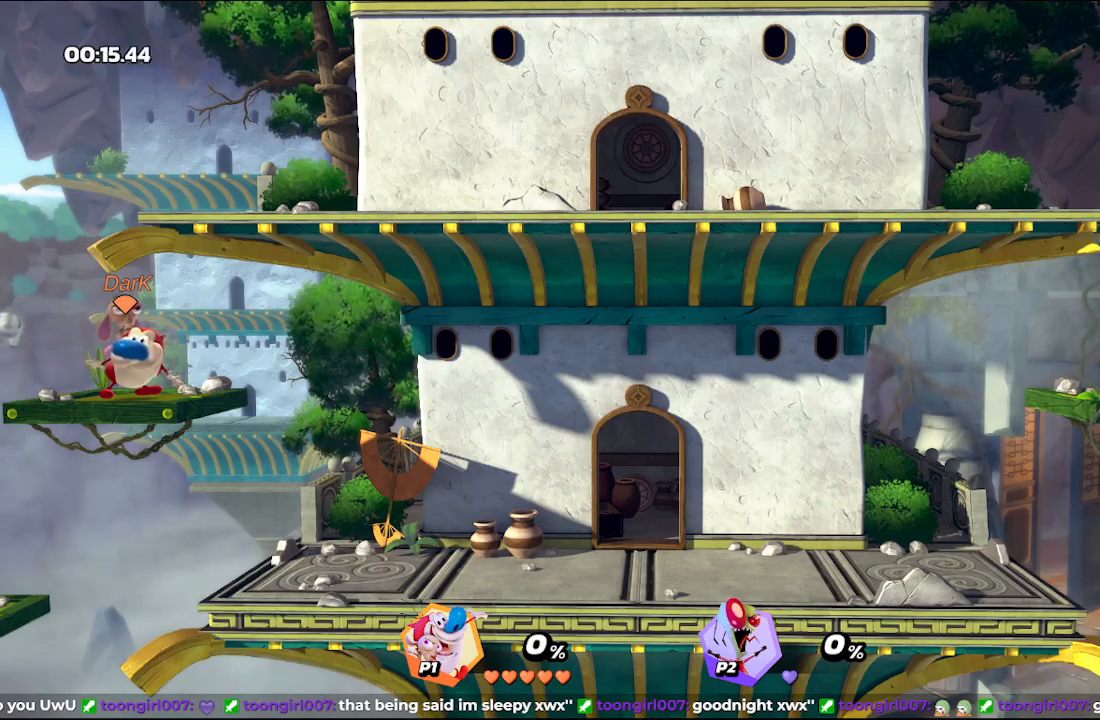
{"buttons": [], "left_stick": "center", "events": []}
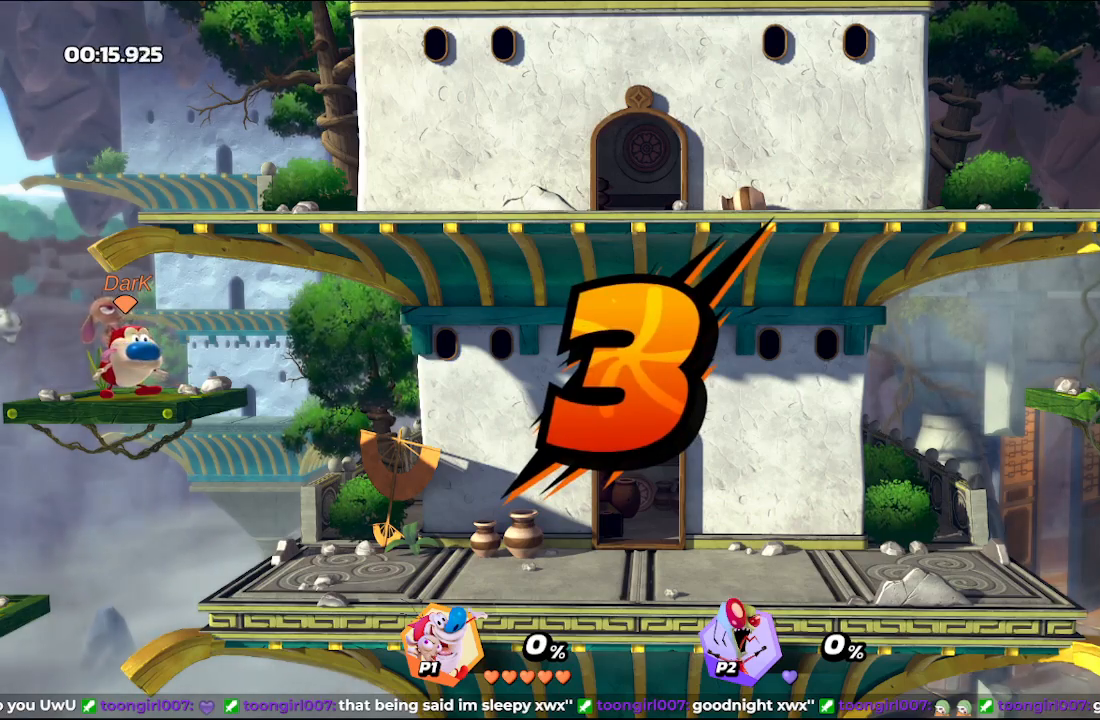
{"buttons": [], "left_stick": "center", "events": []}
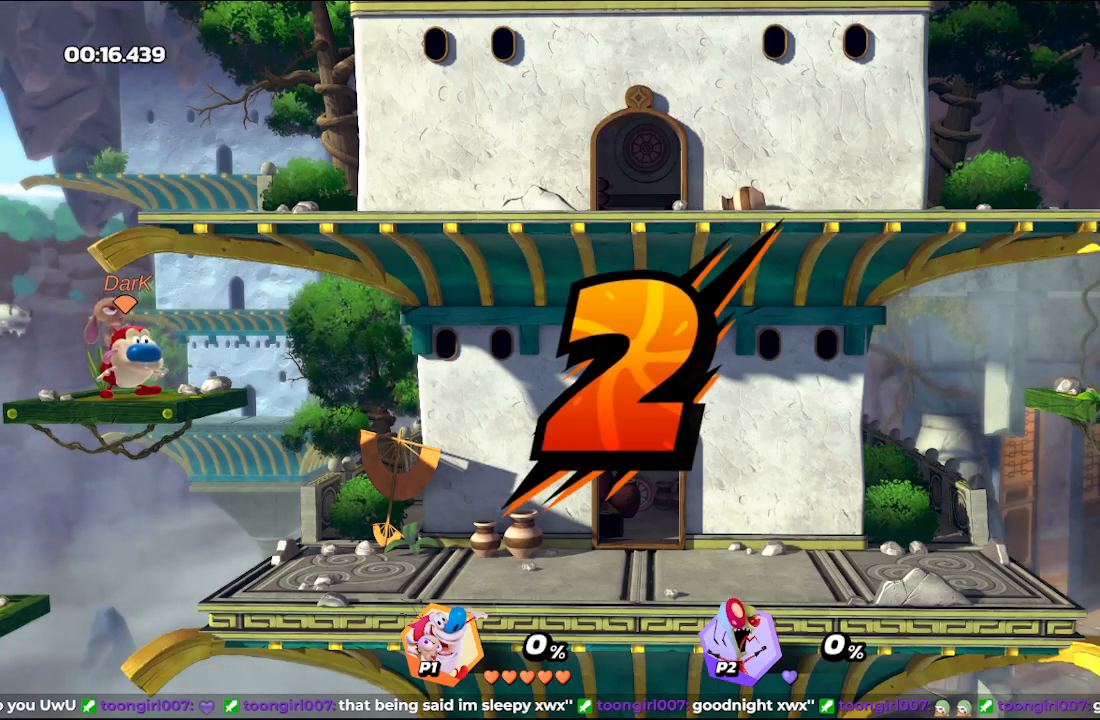
{"buttons": [], "left_stick": "center", "events": []}
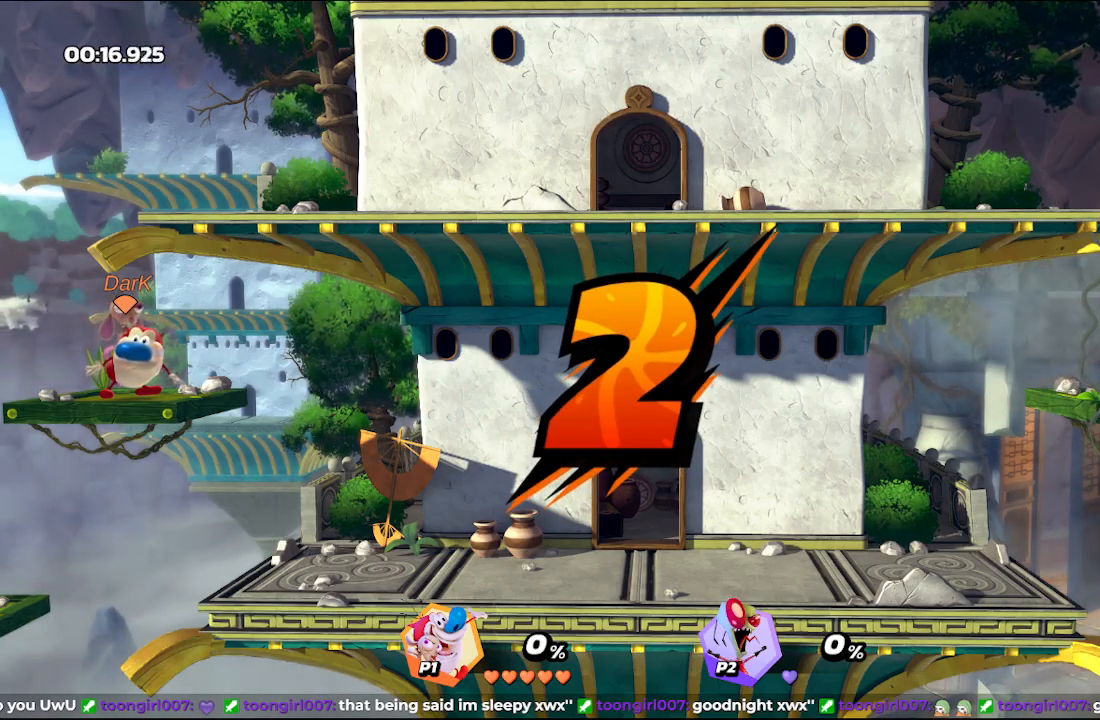
{"buttons": ["Y"], "left_stick": "right", "events": [[67, "left_stick", "right"], [167, "Y", "down"]]}
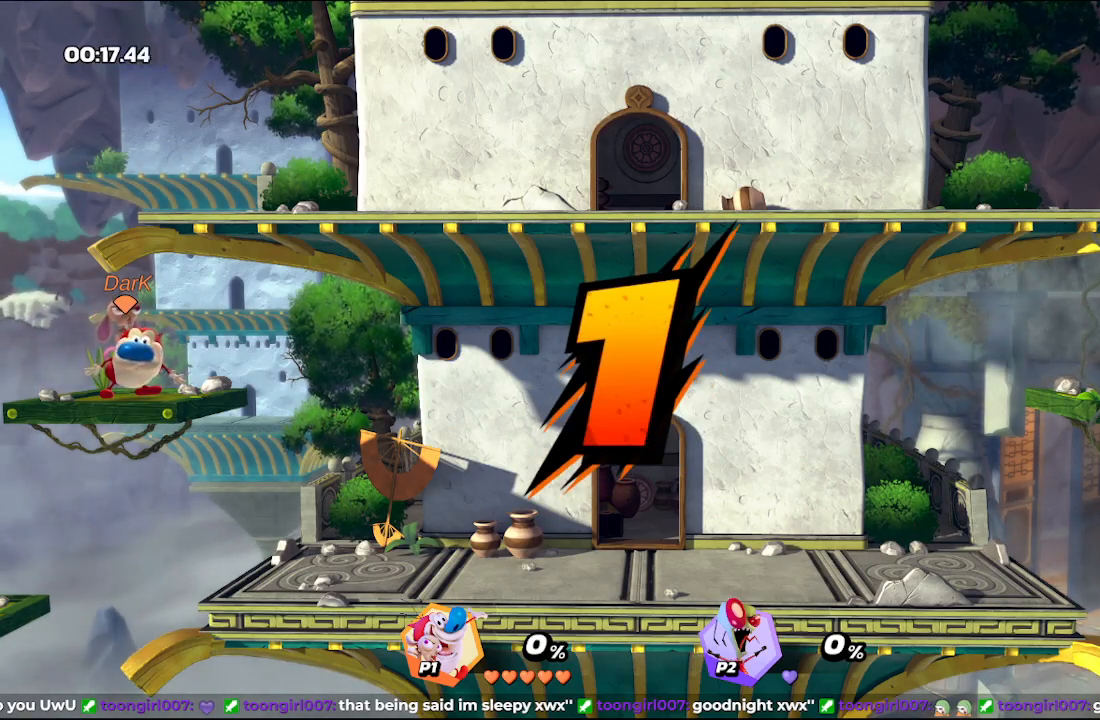
{"buttons": ["Y"], "left_stick": "right", "events": []}
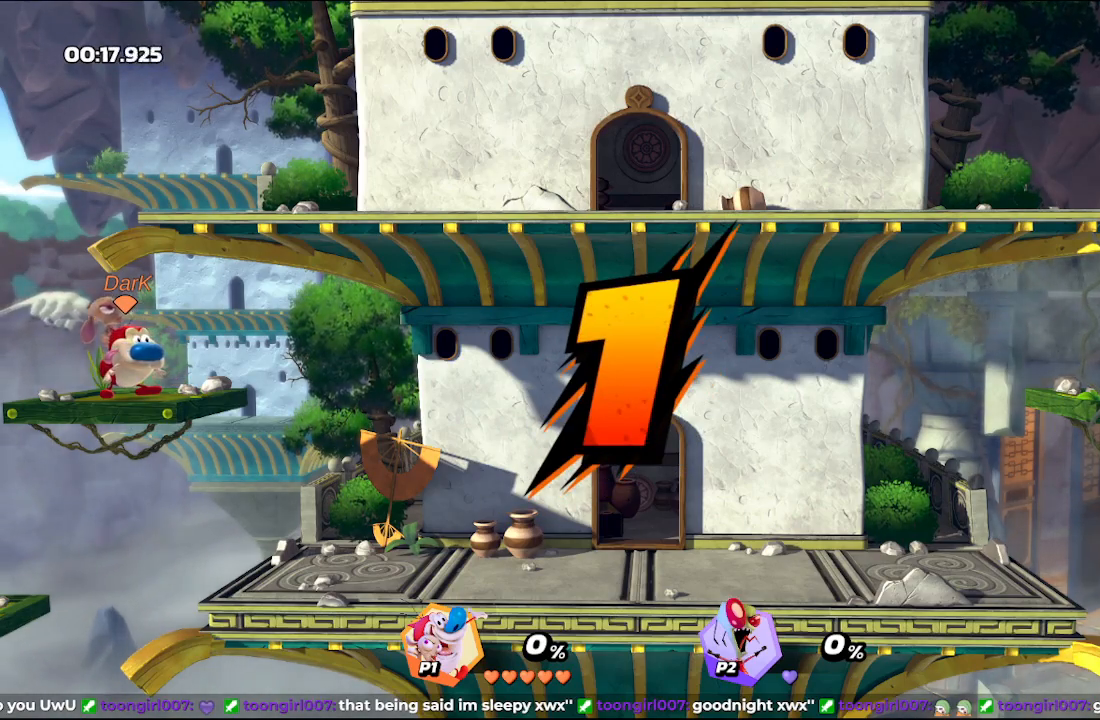
{"buttons": ["Y"], "left_stick": "right", "events": []}
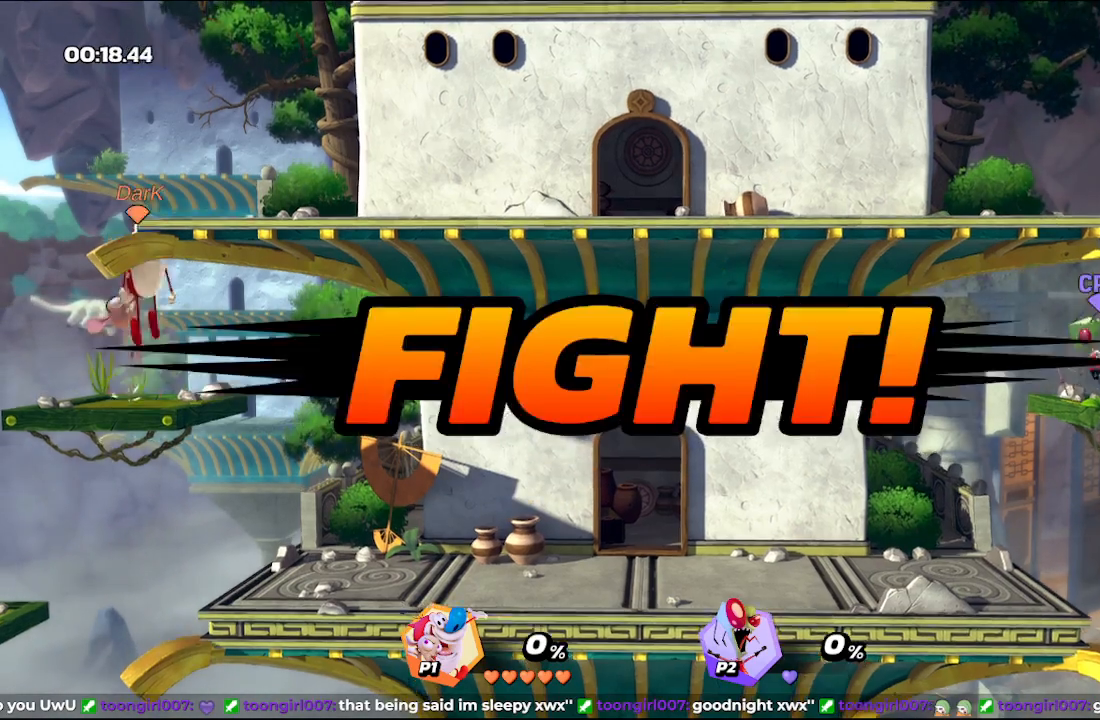
{"buttons": [], "left_stick": "right", "events": [[67, "Y", "up"], [150, "Y", "down"], [233, "L2", "down"], [250, "Y", "up"], [350, "L2", "up"]]}
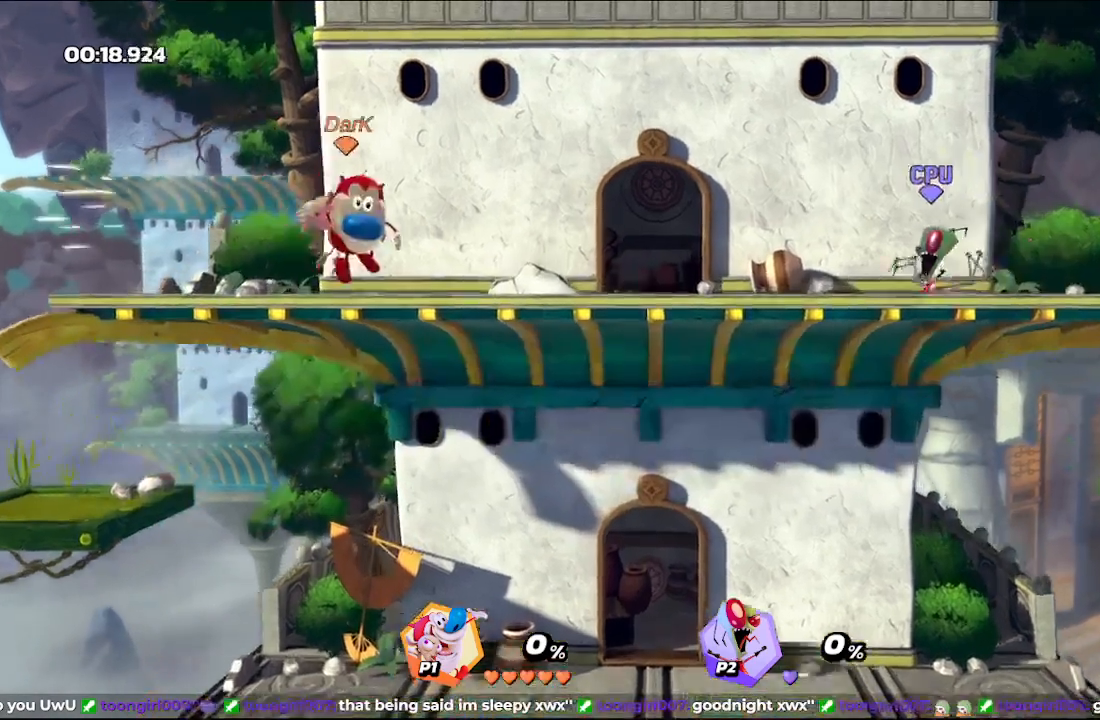
{"buttons": ["L2"], "left_stick": "up-right", "events": [[350, "L2", "down"], [350, "left_stick", "up-right"]]}
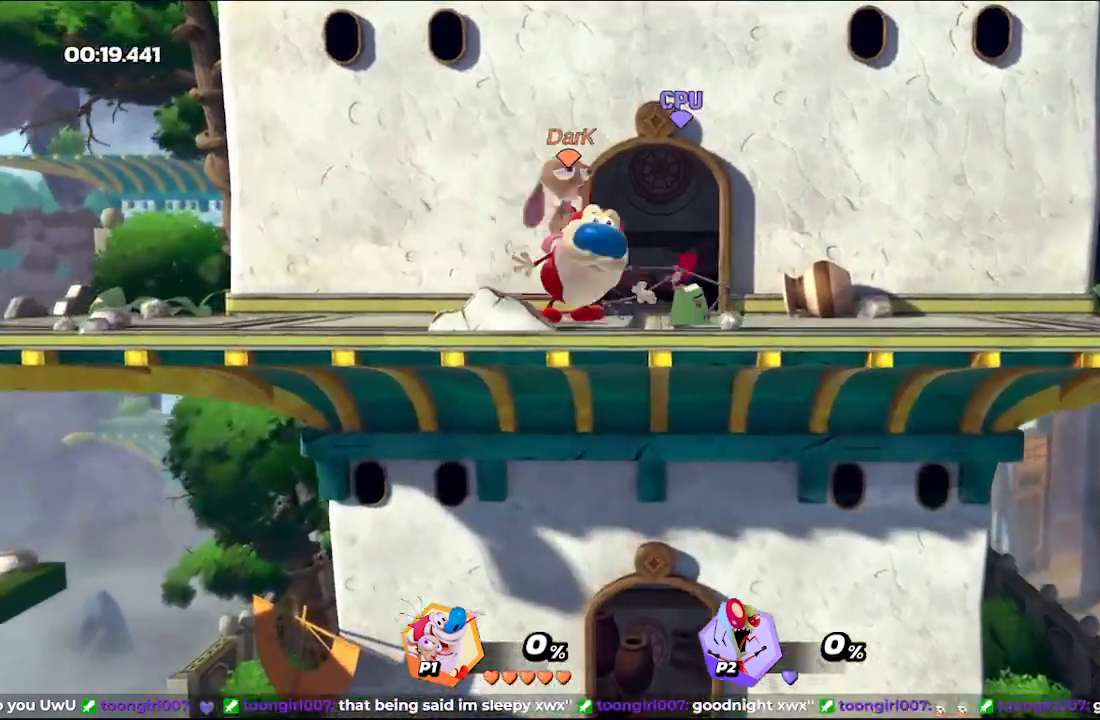
{"buttons": [], "left_stick": "center", "events": [[17, "R1", "down"], [117, "R1", "up"], [183, "R1", "down"], [250, "R1", "up"], [333, "R1", "down"], [383, "L2", "up"], [383, "R1", "up"], [400, "left_stick", "center"]]}
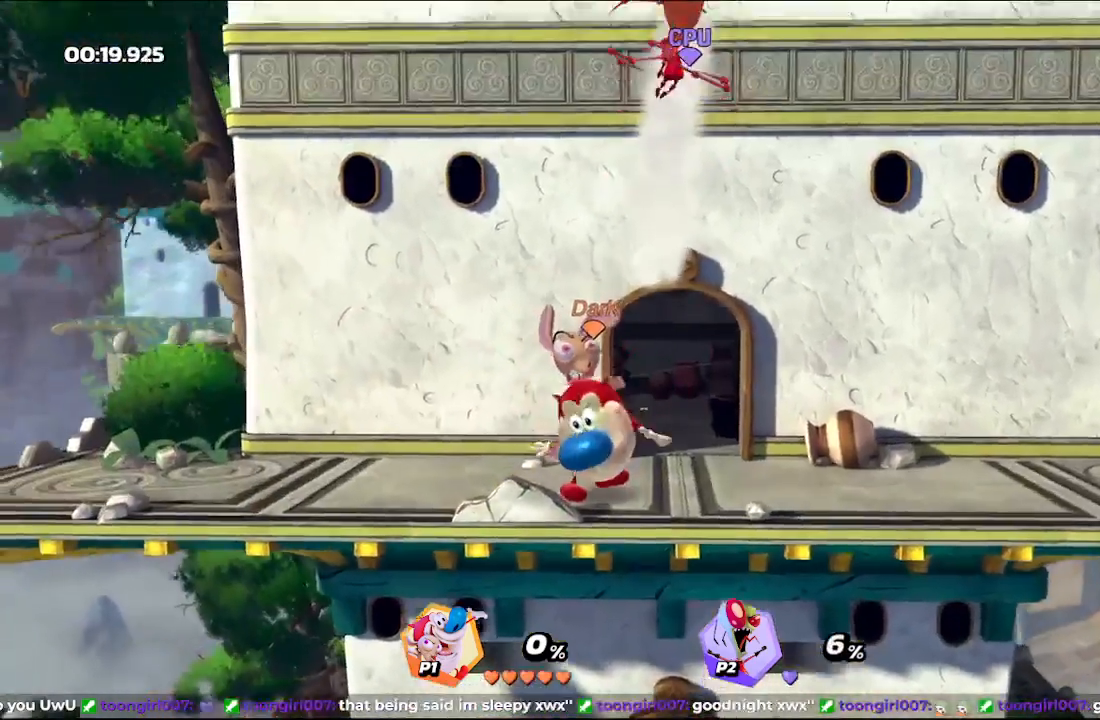
{"buttons": [], "left_stick": "up-right", "events": [[100, "Y", "down"], [133, "left_stick", "up-right"], [217, "Y", "up"], [233, "A", "down"], [417, "A", "up"]]}
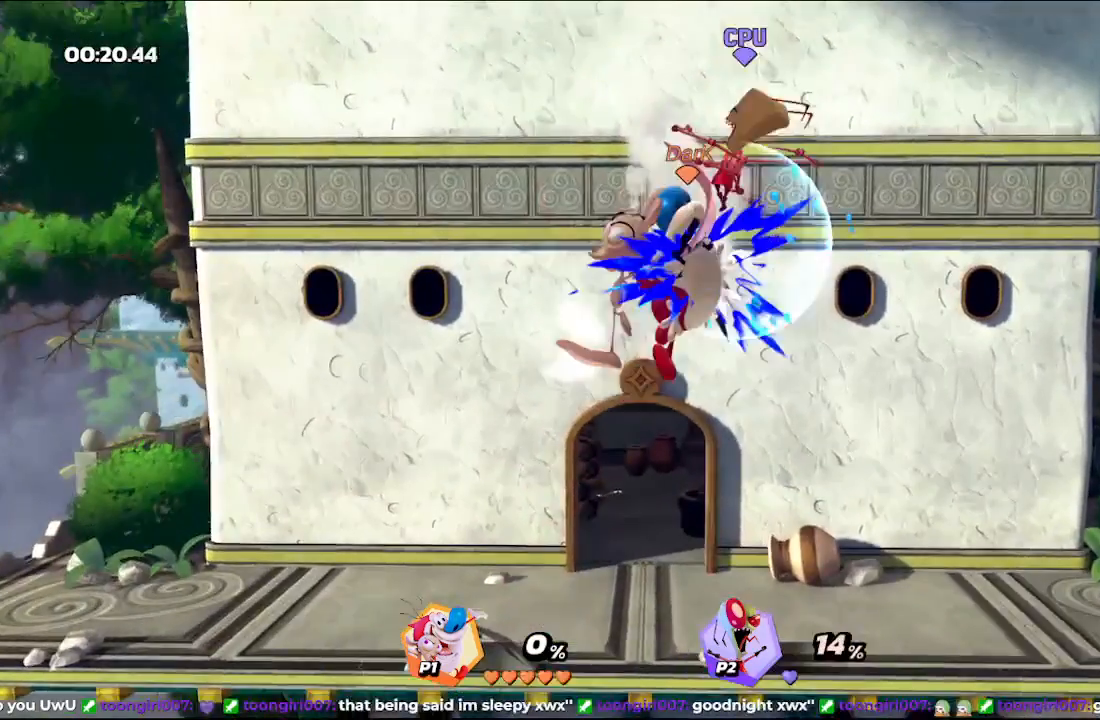
{"buttons": [], "left_stick": "up", "events": [[200, "Y", "down"], [200, "left_stick", "up"], [250, "B", "down"], [283, "Y", "up"], [383, "B", "up"]]}
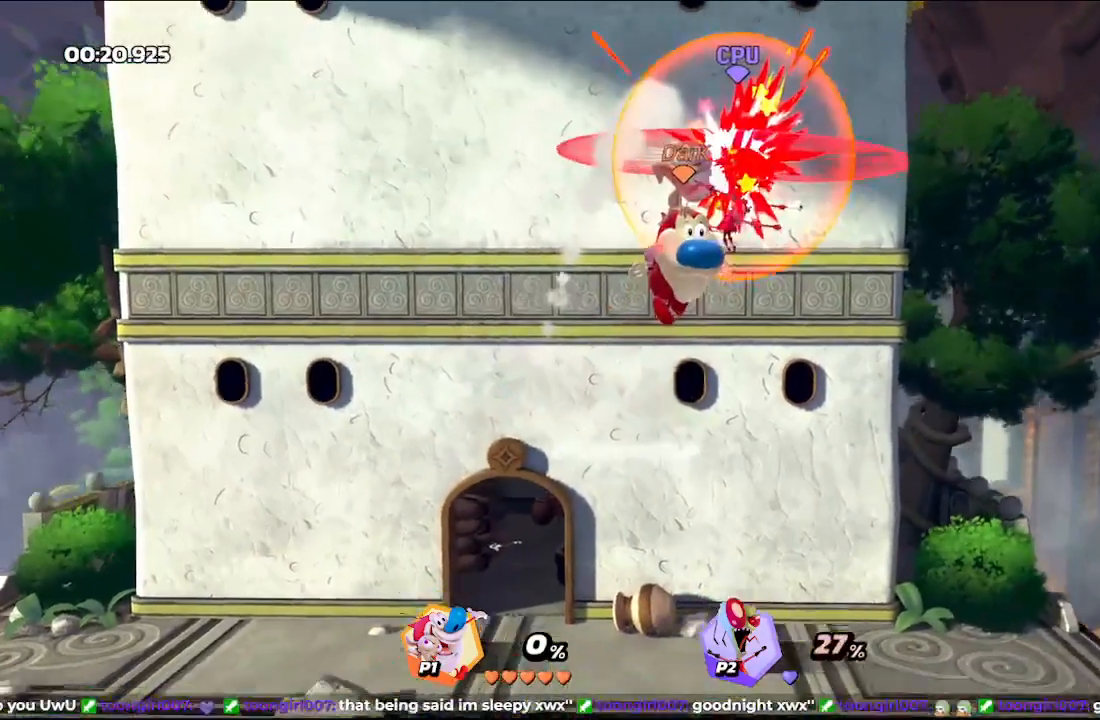
{"buttons": [], "left_stick": "up-right", "events": [[100, "left_stick", "up-right"]]}
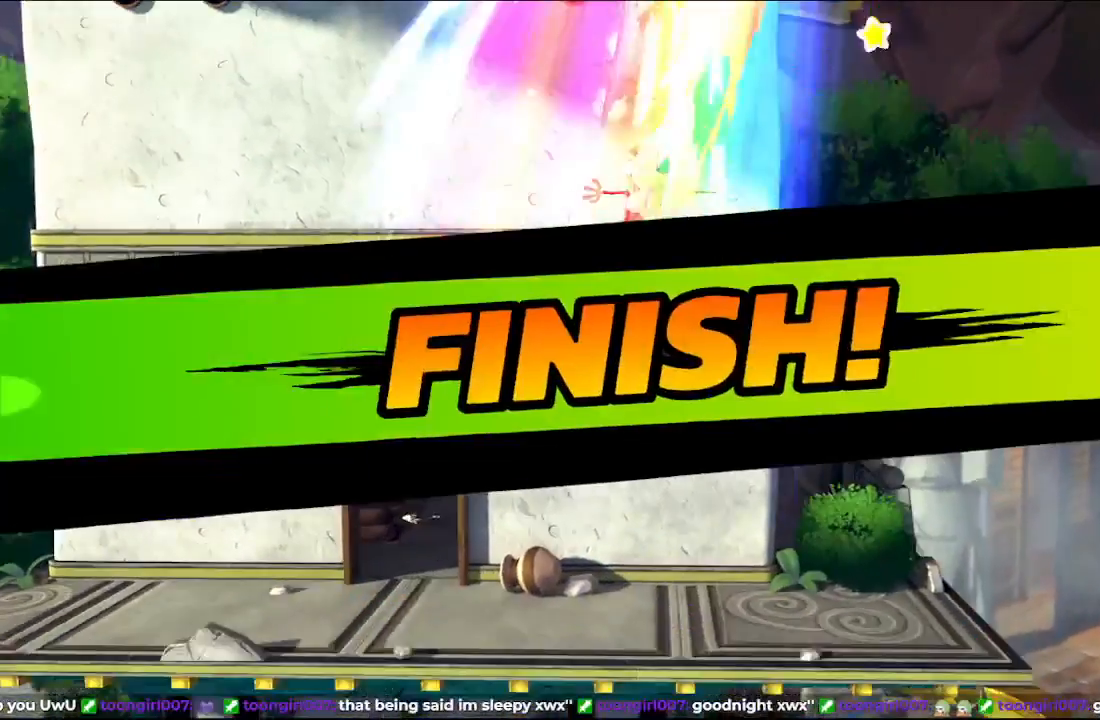
{"buttons": [], "left_stick": "center", "events": [[250, "left_stick", "center"]]}
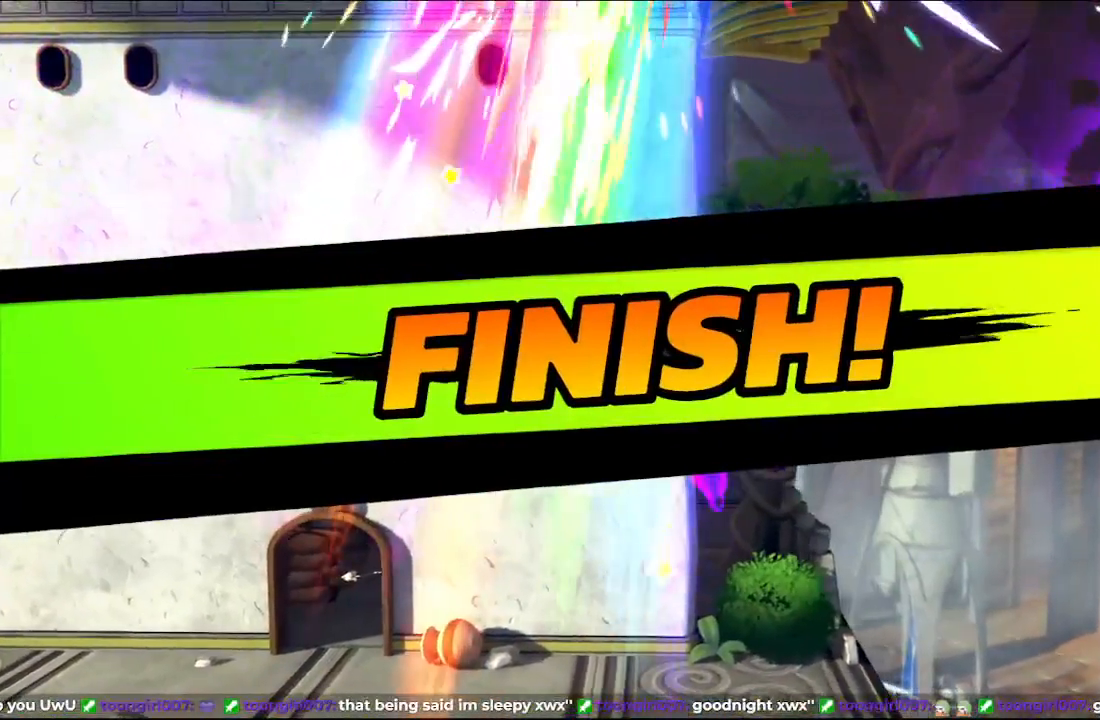
{"buttons": [], "left_stick": "center", "events": []}
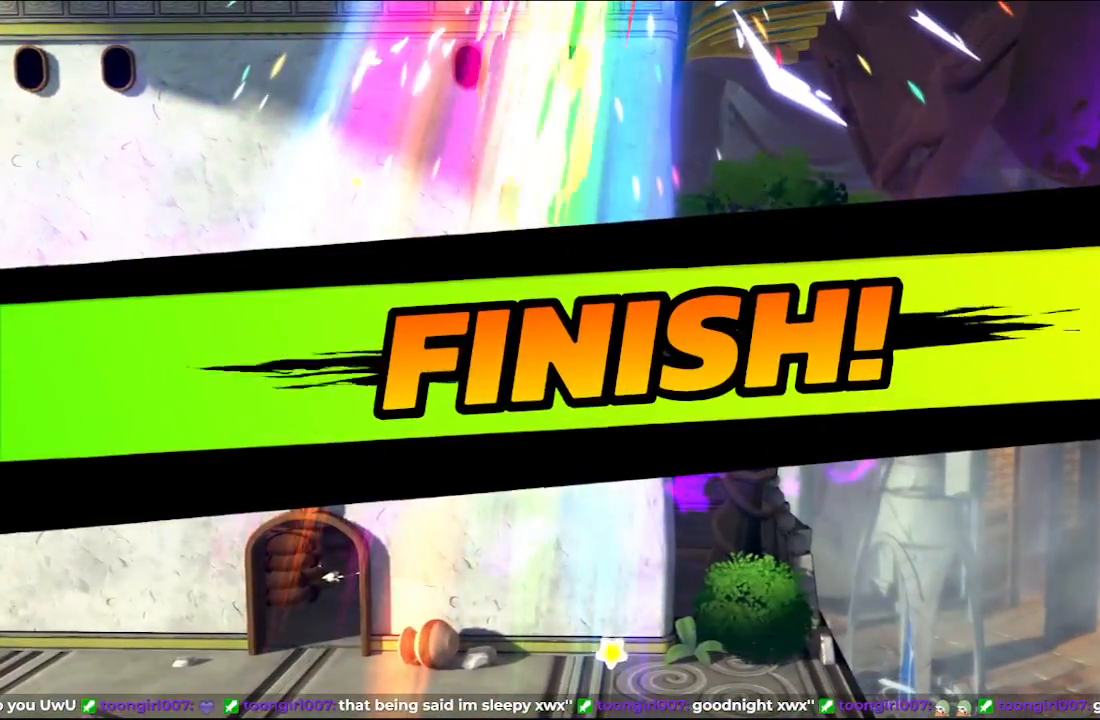
{"buttons": [], "left_stick": "center", "events": []}
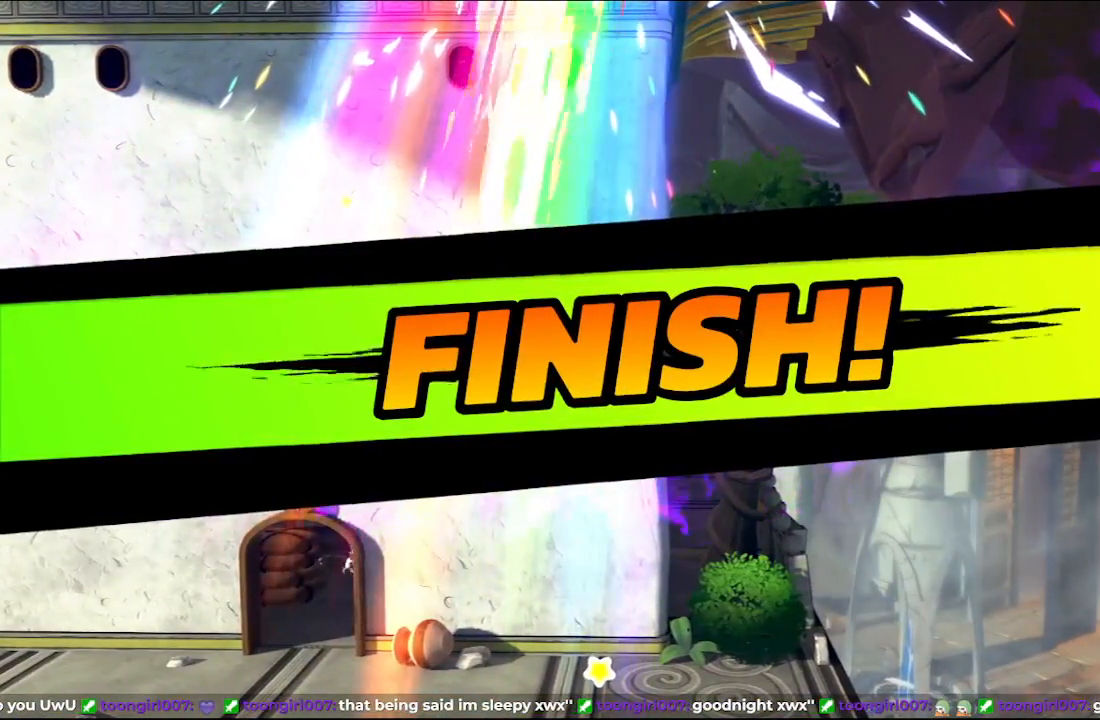
{"buttons": [], "left_stick": "center", "events": []}